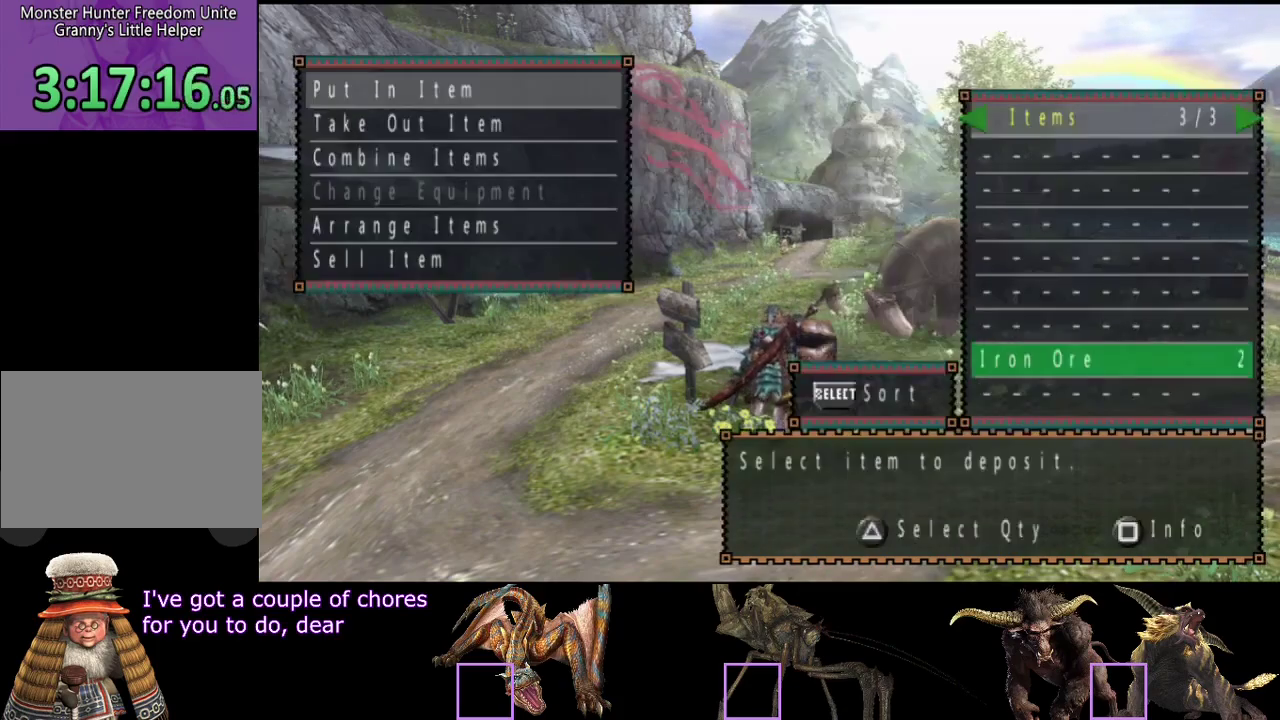
Gameplay with a controller (PlayStation layout); each line is a JSON object with the inputs held at the frame after it. "events" lists button and stick changes between this image and that frame as [ms after this image, input, new state], when the widget could be followed in between. Not read: L3 R3.
{"buttons": [], "left_stick": "center", "right_stick": "center", "events": [[167, "DPAD_RIGHT", "down"], [233, "DPAD_RIGHT", "up"], [333, "DPAD_RIGHT", "down"], [400, "DPAD_RIGHT", "up"]]}
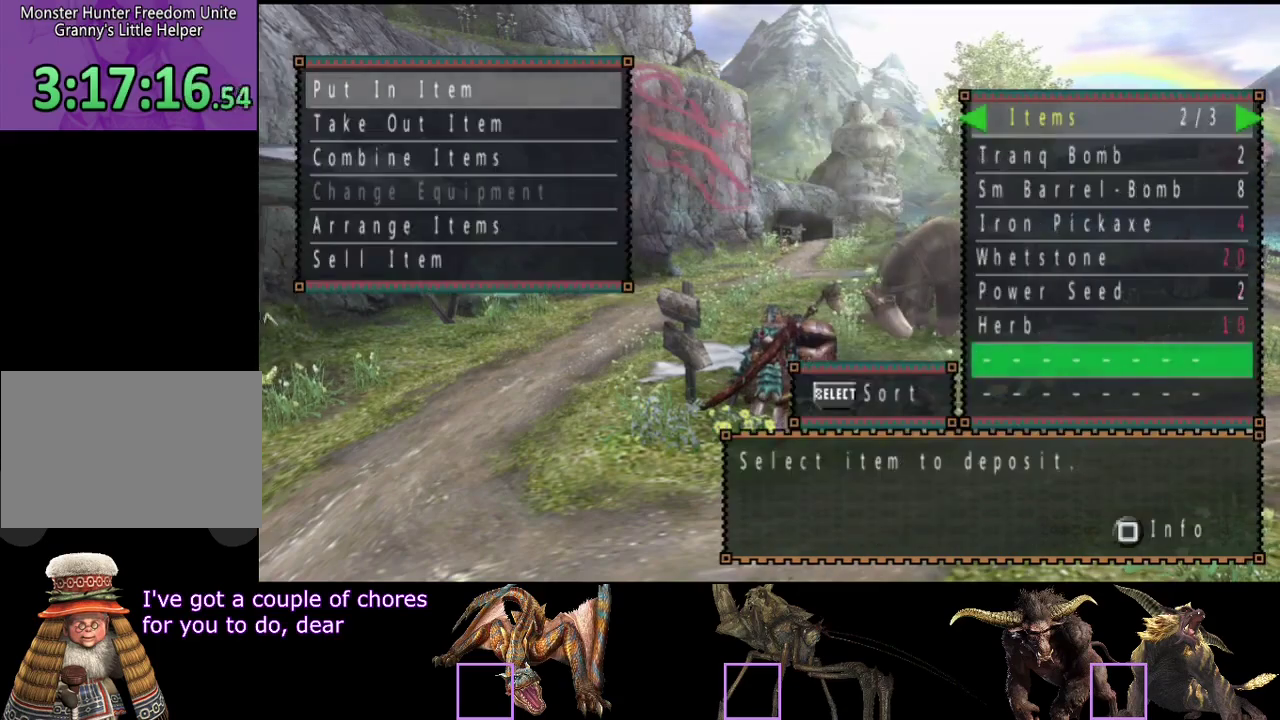
{"buttons": [], "left_stick": "center", "right_stick": "center", "events": [[167, "DPAD_LEFT", "down"], [300, "DPAD_LEFT", "up"]]}
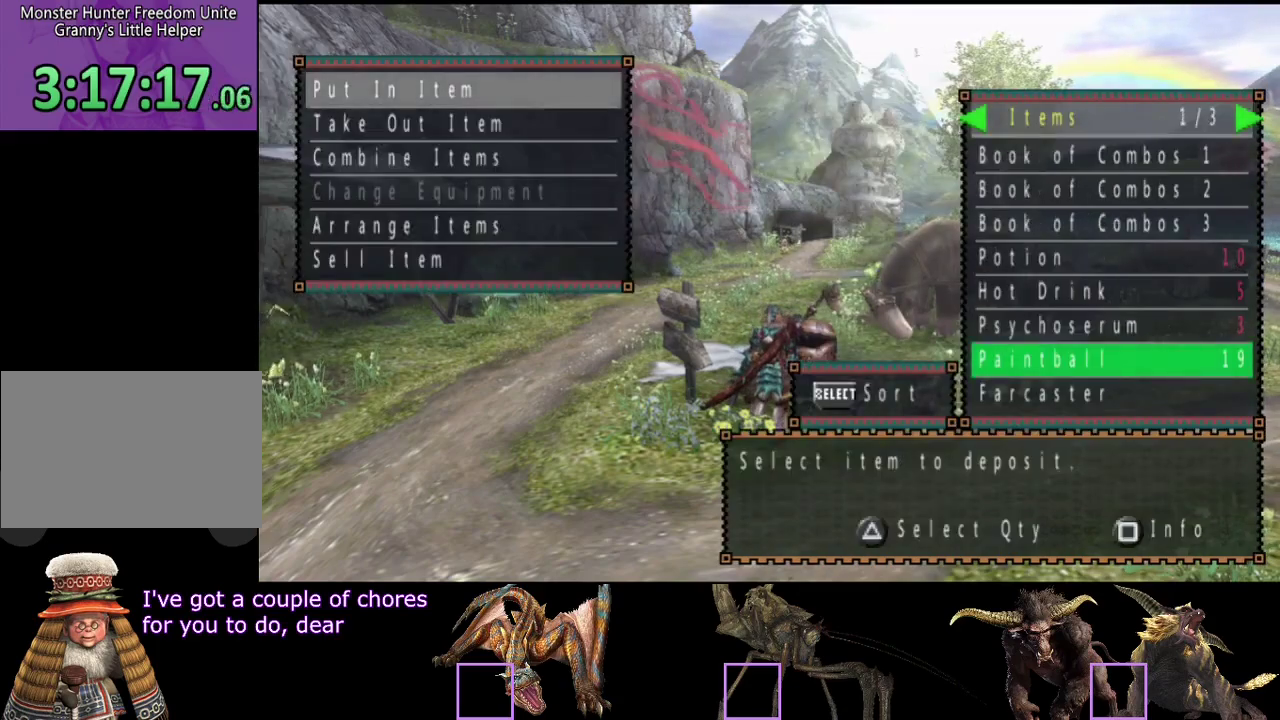
{"buttons": [], "left_stick": "center", "right_stick": "center", "events": [[33, "DPAD_RIGHT", "down"], [100, "DPAD_RIGHT", "up"]]}
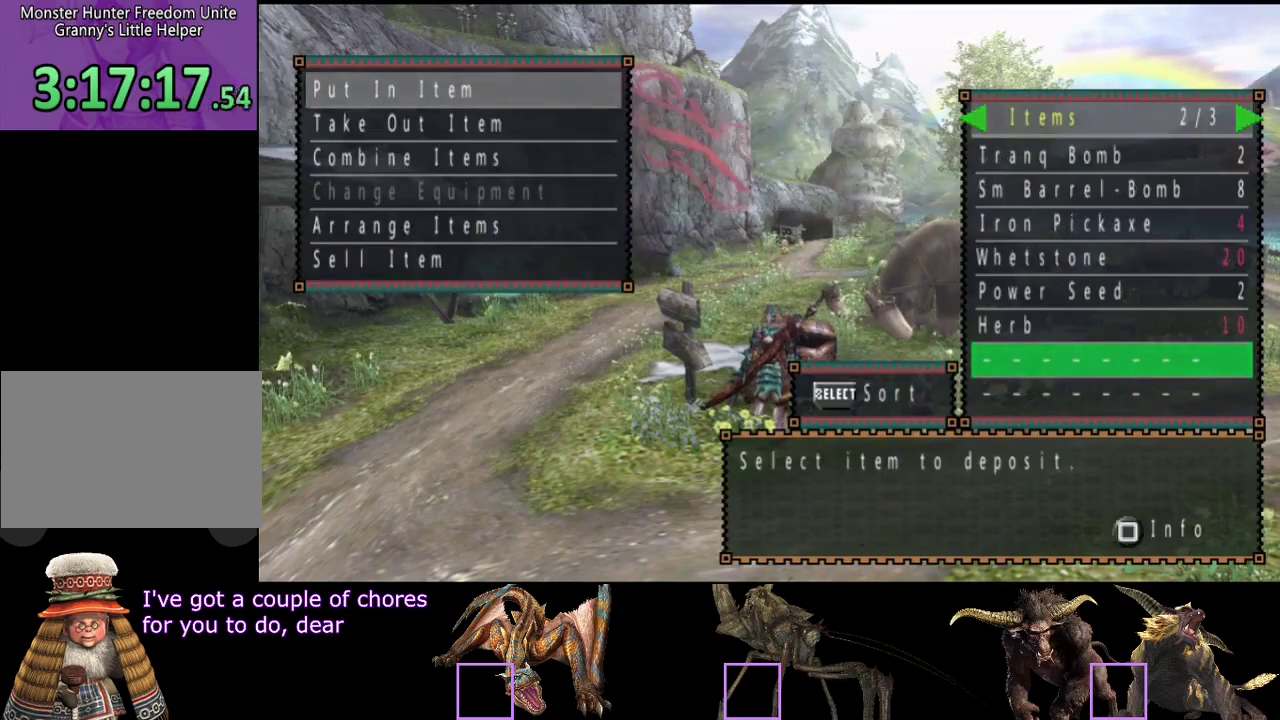
{"buttons": [], "left_stick": "center", "right_stick": "center", "events": [[317, "SELECT", "down"], [450, "SELECT", "up"]]}
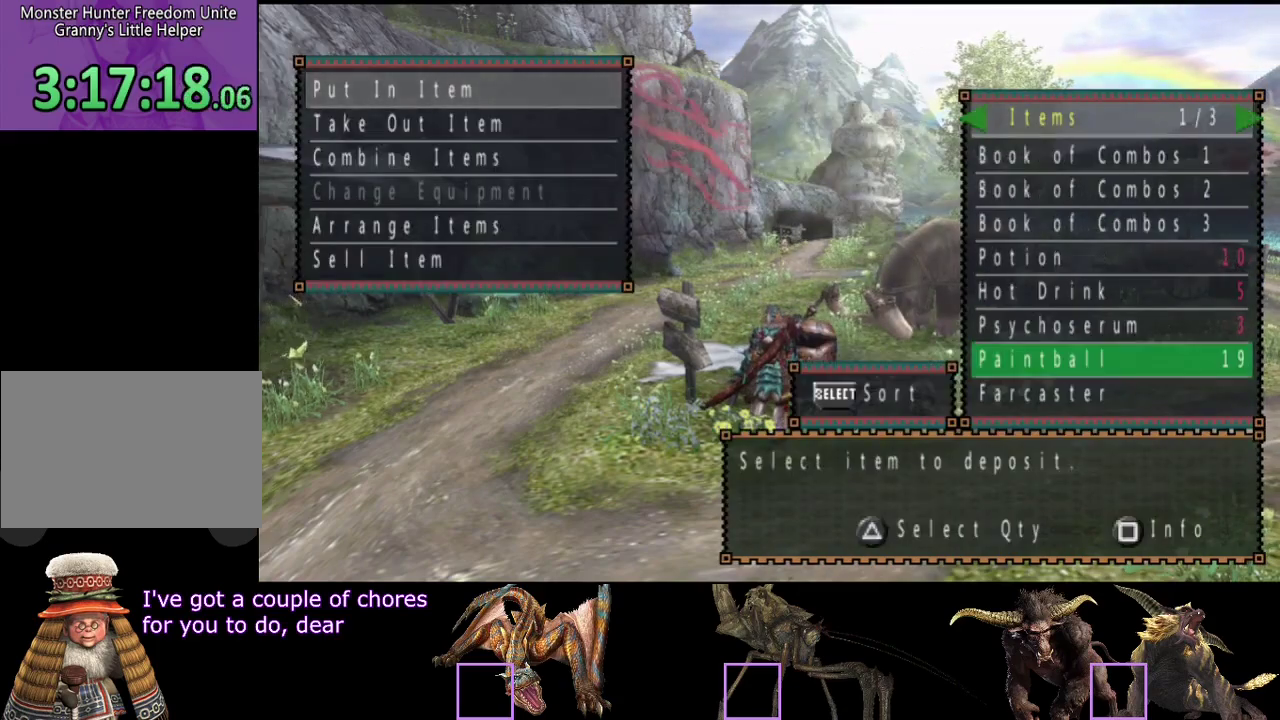
{"buttons": ["CIRCLE", "R2"], "left_stick": "up-right", "right_stick": "center", "events": [[217, "CIRCLE", "down"], [283, "left_stick", "up-right"], [383, "CIRCLE", "up"], [450, "CIRCLE", "down"], [450, "R2", "down"]]}
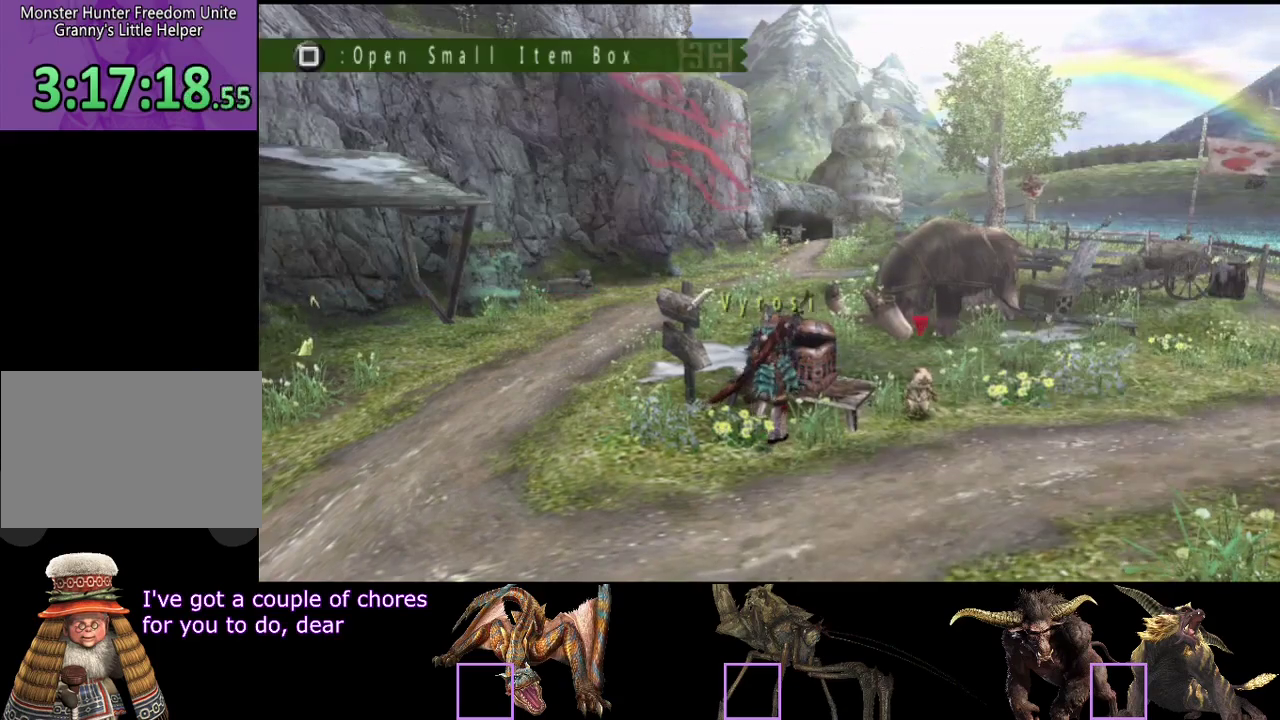
{"buttons": ["R2"], "left_stick": "right", "right_stick": "center", "events": [[17, "CIRCLE", "up"], [17, "left_stick", "right"]]}
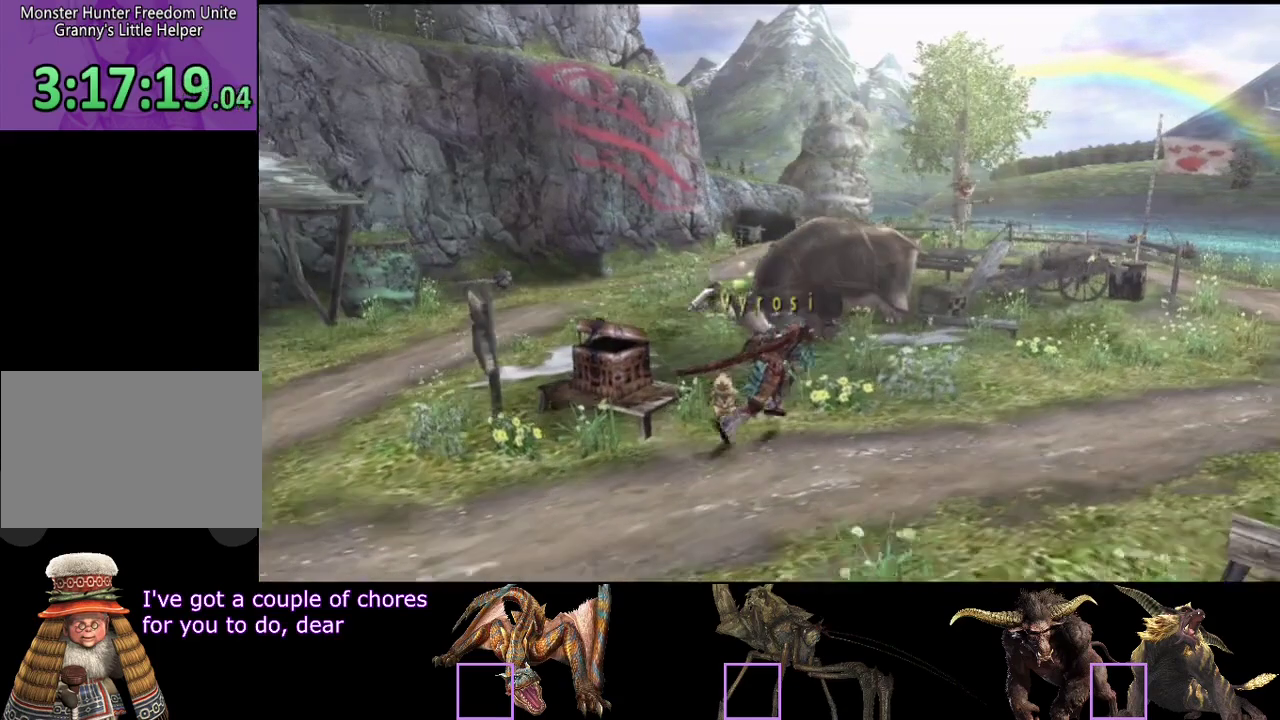
{"buttons": ["R2"], "left_stick": "up-right", "right_stick": "center", "events": [[167, "left_stick", "up-right"]]}
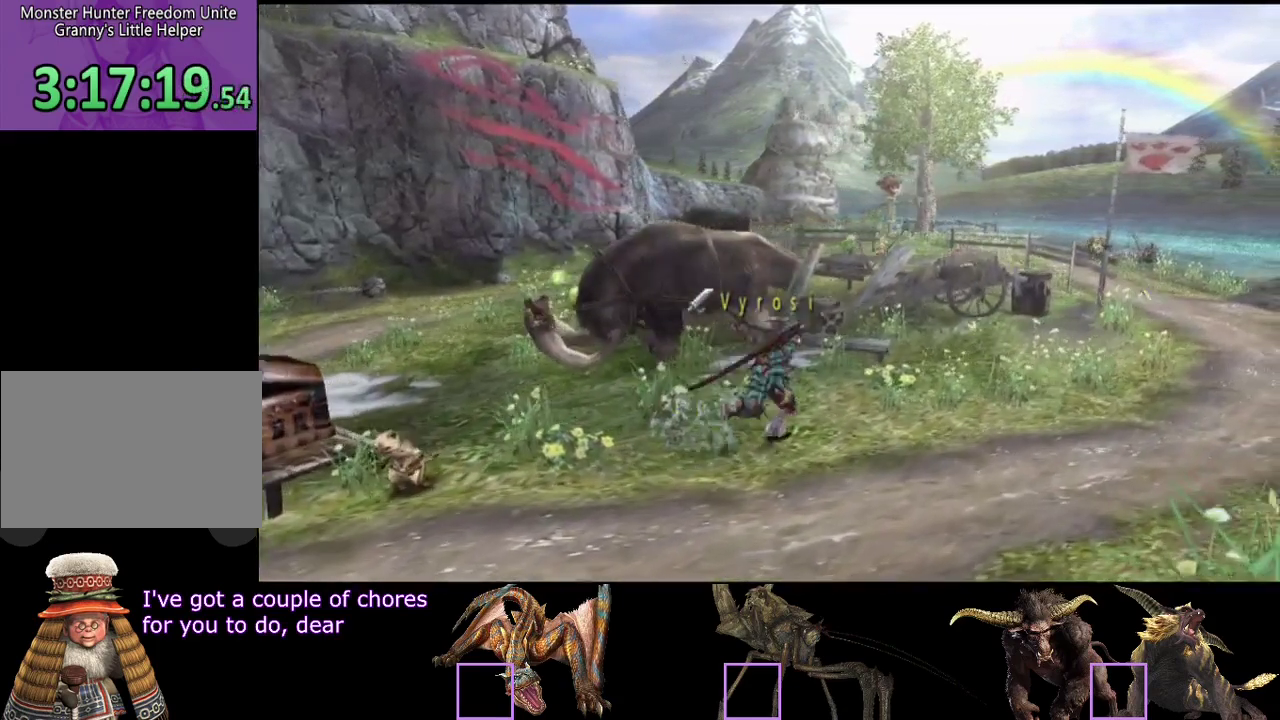
{"buttons": ["R2"], "left_stick": "up-right", "right_stick": "center", "events": []}
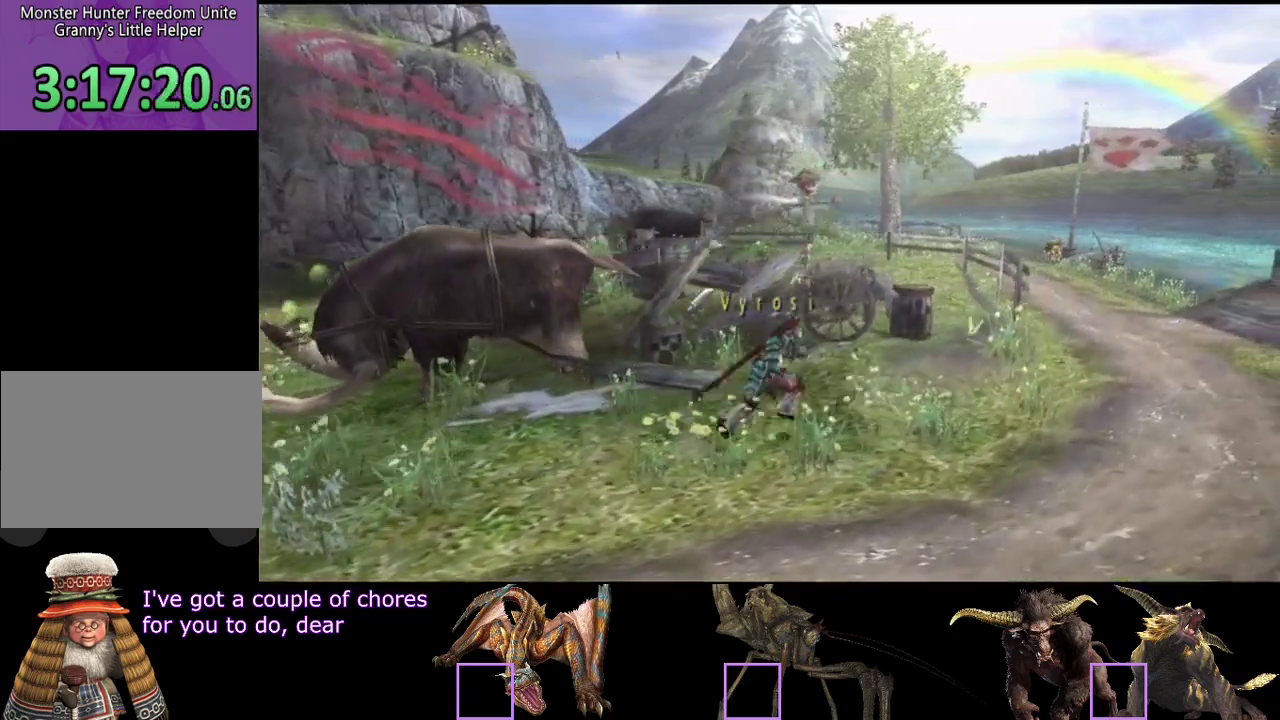
{"buttons": ["R2"], "left_stick": "up-right", "right_stick": "center", "events": []}
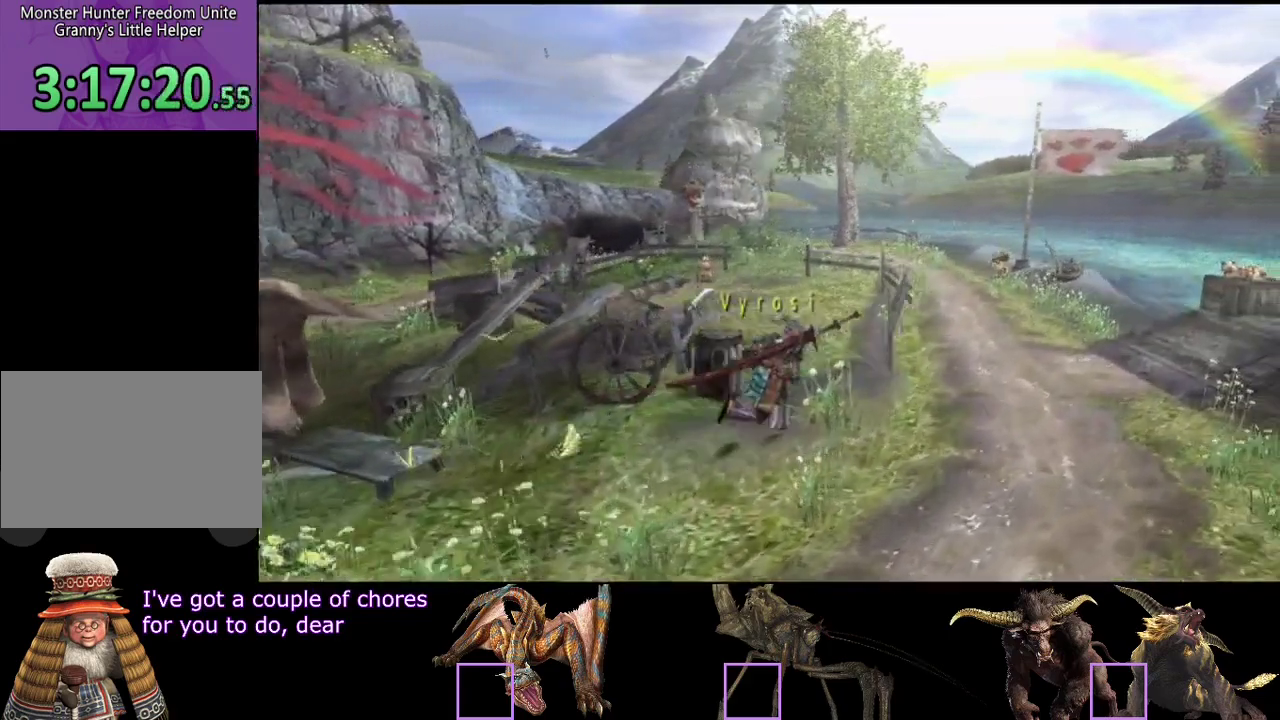
{"buttons": ["R2"], "left_stick": "up-right", "right_stick": "center", "events": []}
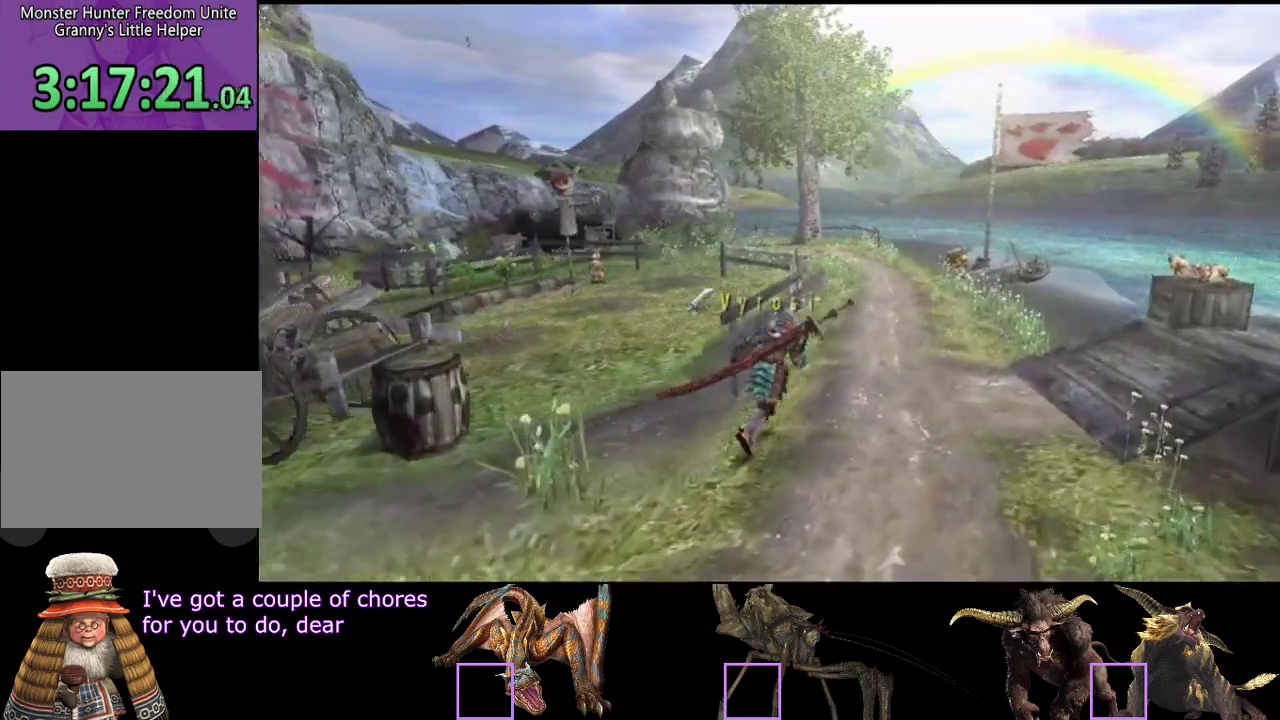
{"buttons": ["R2"], "left_stick": "up", "right_stick": "center", "events": [[283, "left_stick", "up"]]}
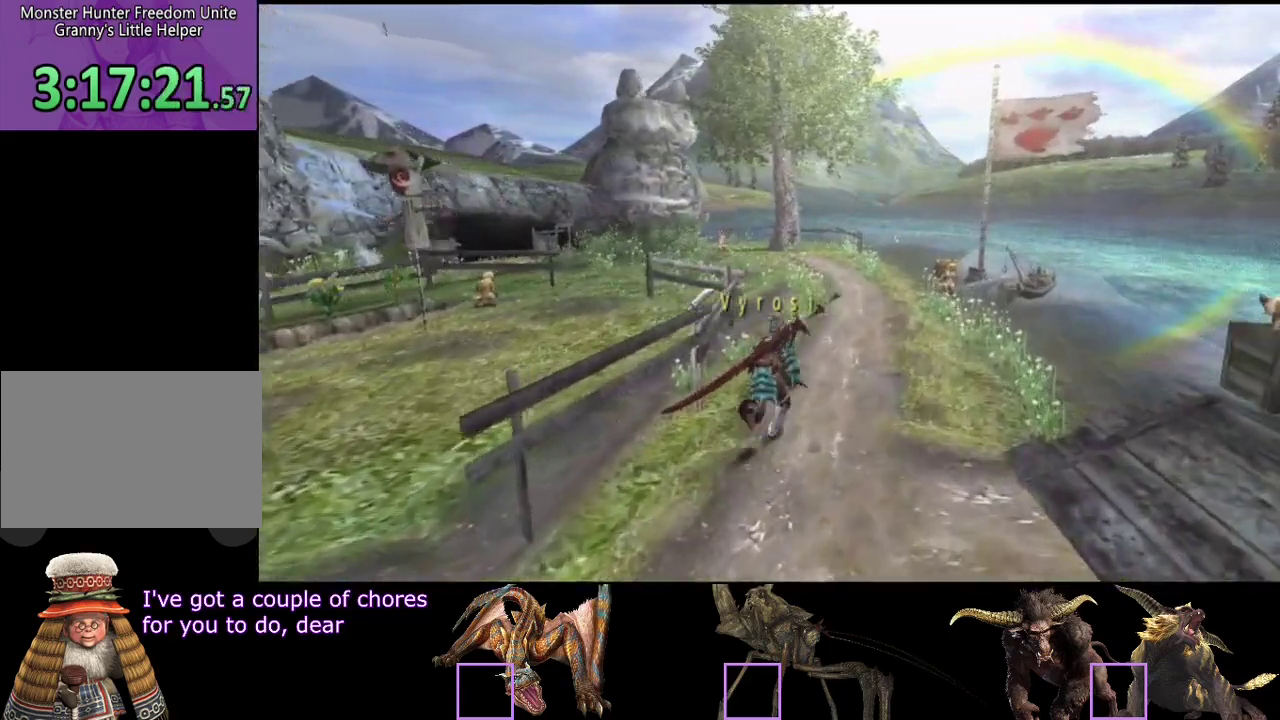
{"buttons": ["R2"], "left_stick": "up", "right_stick": "center", "events": []}
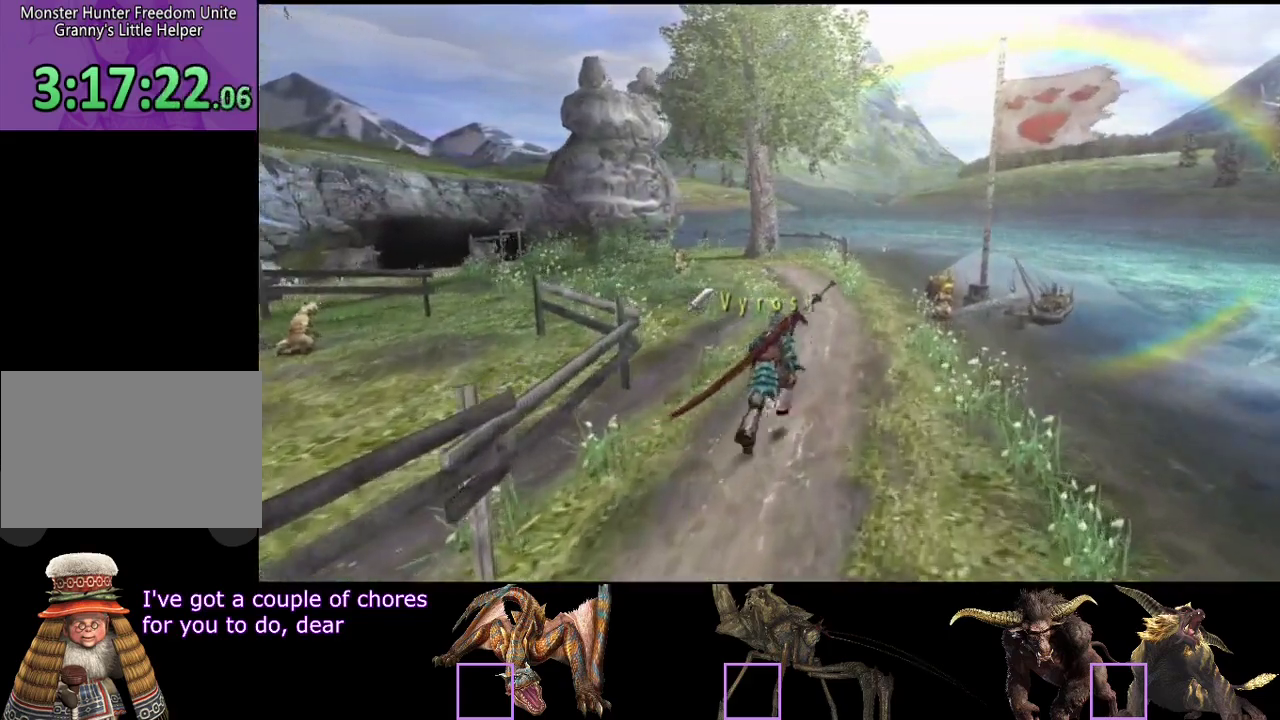
{"buttons": ["R2"], "left_stick": "up-right", "right_stick": "center", "events": [[467, "left_stick", "up-right"]]}
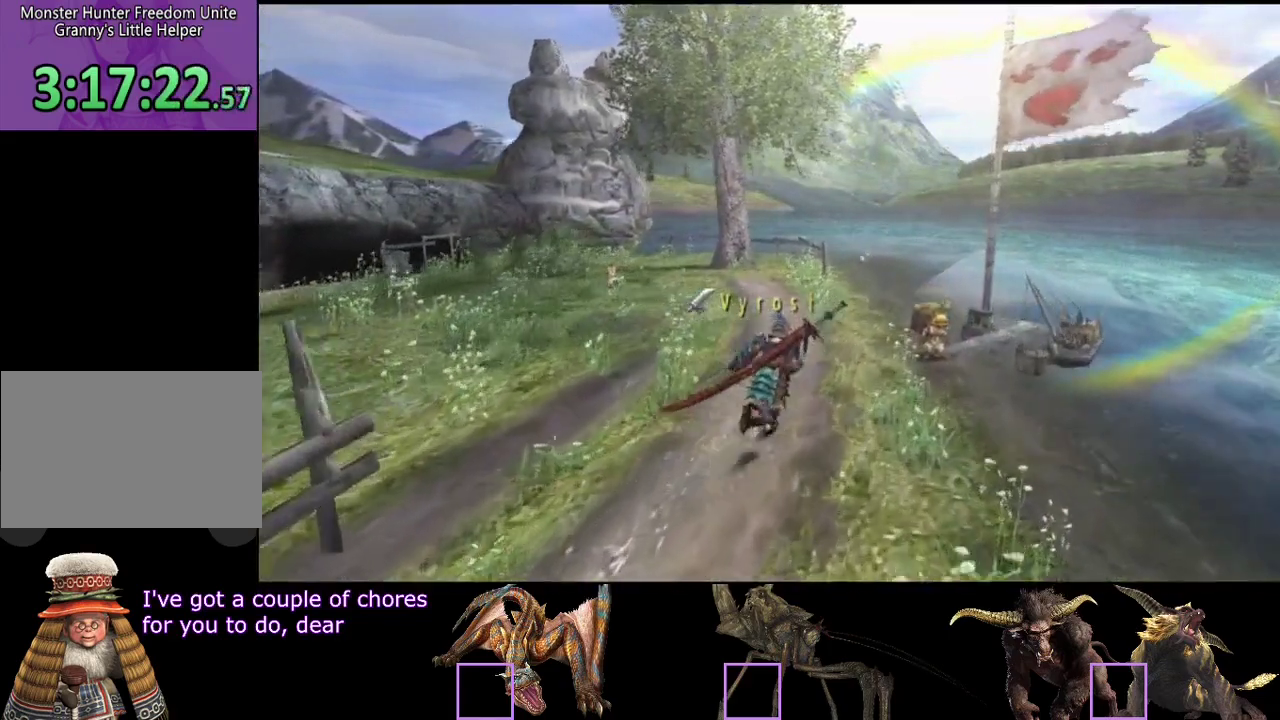
{"buttons": [], "left_stick": "center", "right_stick": "center", "events": [[200, "R2", "up"], [367, "left_stick", "center"]]}
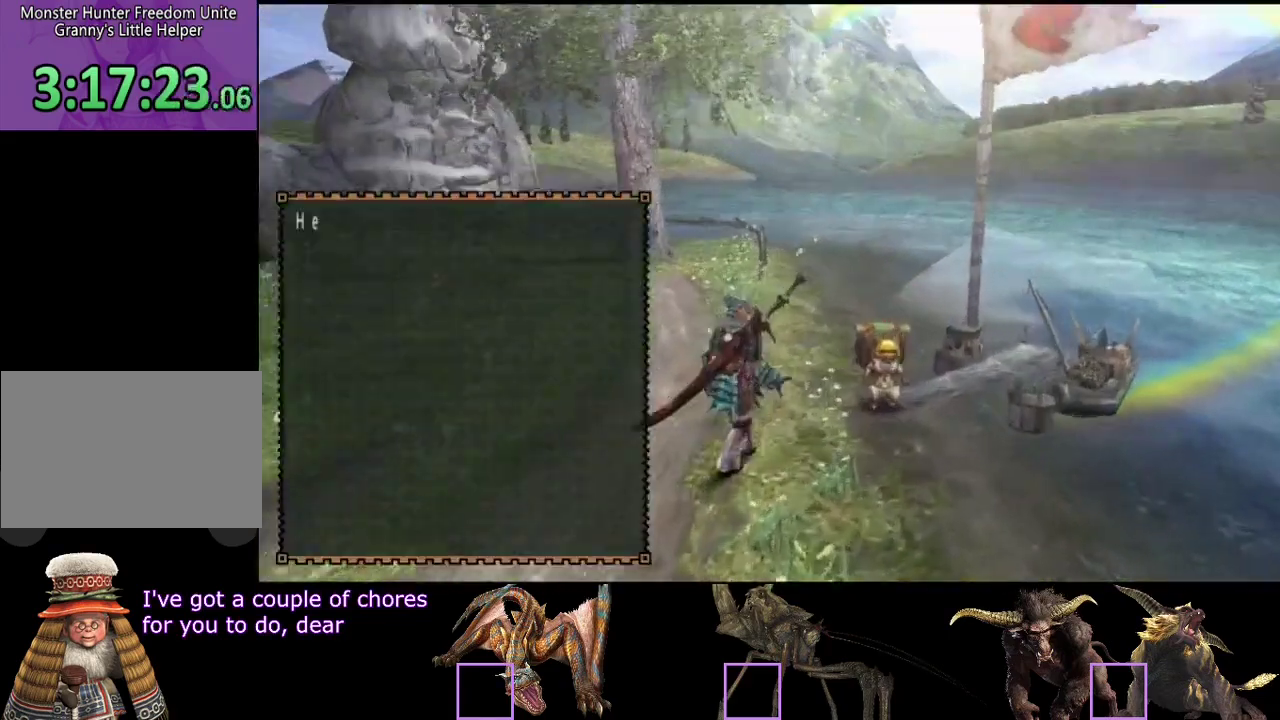
{"buttons": [], "left_stick": "center", "right_stick": "center", "events": [[317, "DPAD_DOWN", "down"], [417, "DPAD_DOWN", "up"]]}
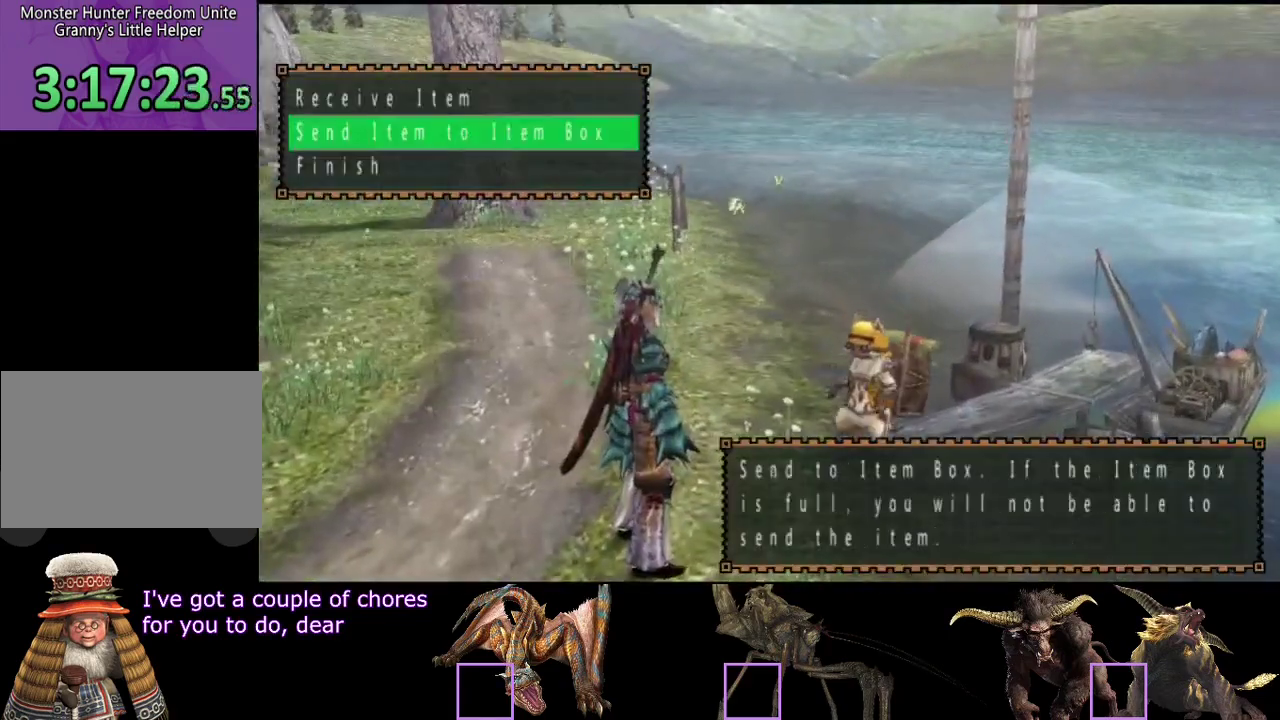
{"buttons": [], "left_stick": "center", "right_stick": "center", "events": []}
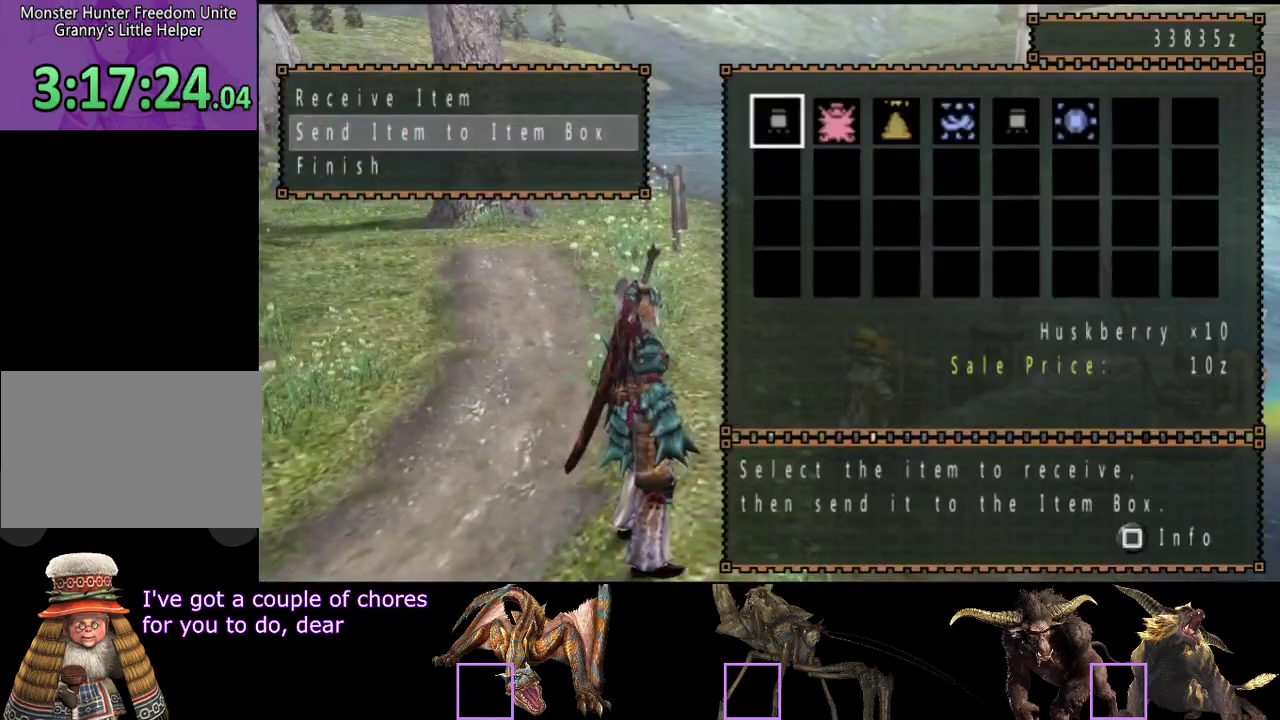
{"buttons": ["DPAD_DOWN"], "left_stick": "center", "right_stick": "center", "events": [[350, "CIRCLE", "down"], [450, "CIRCLE", "up"], [450, "DPAD_DOWN", "down"]]}
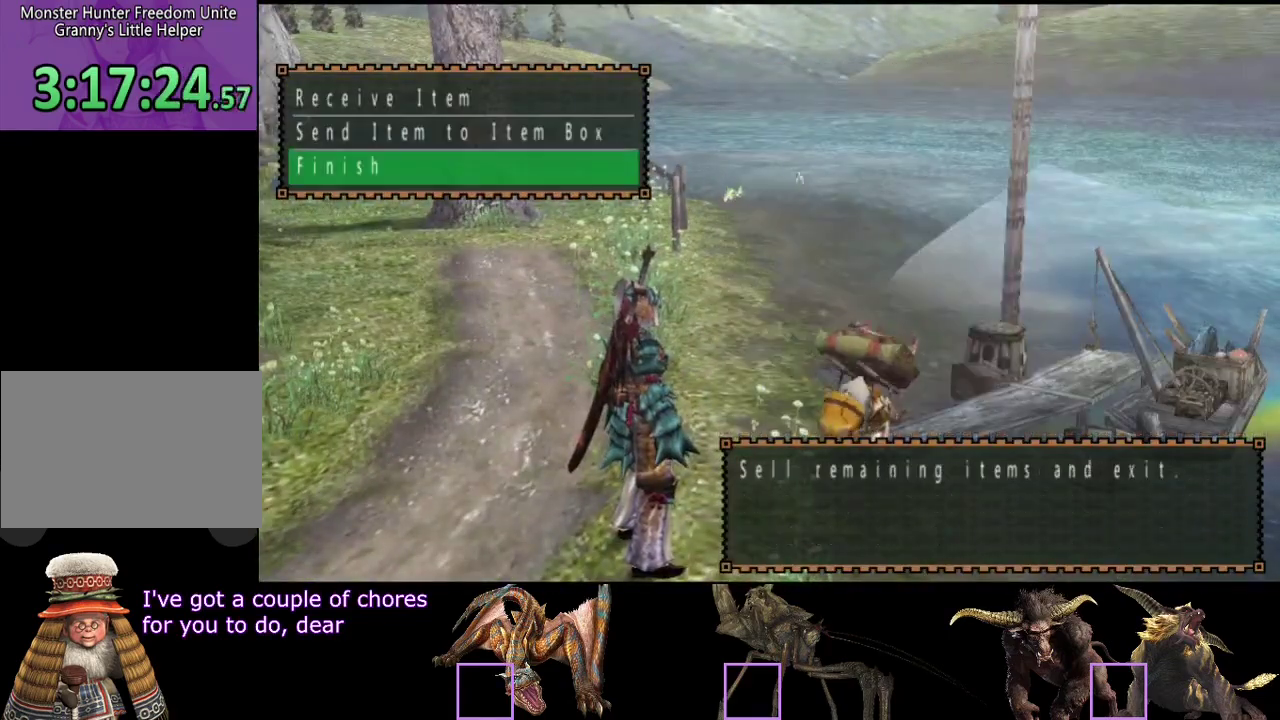
{"buttons": ["CIRCLE"], "left_stick": "center", "right_stick": "center", "events": [[17, "DPAD_DOWN", "up"], [117, "DPAD_LEFT", "down"], [217, "DPAD_LEFT", "up"], [500, "CIRCLE", "down"]]}
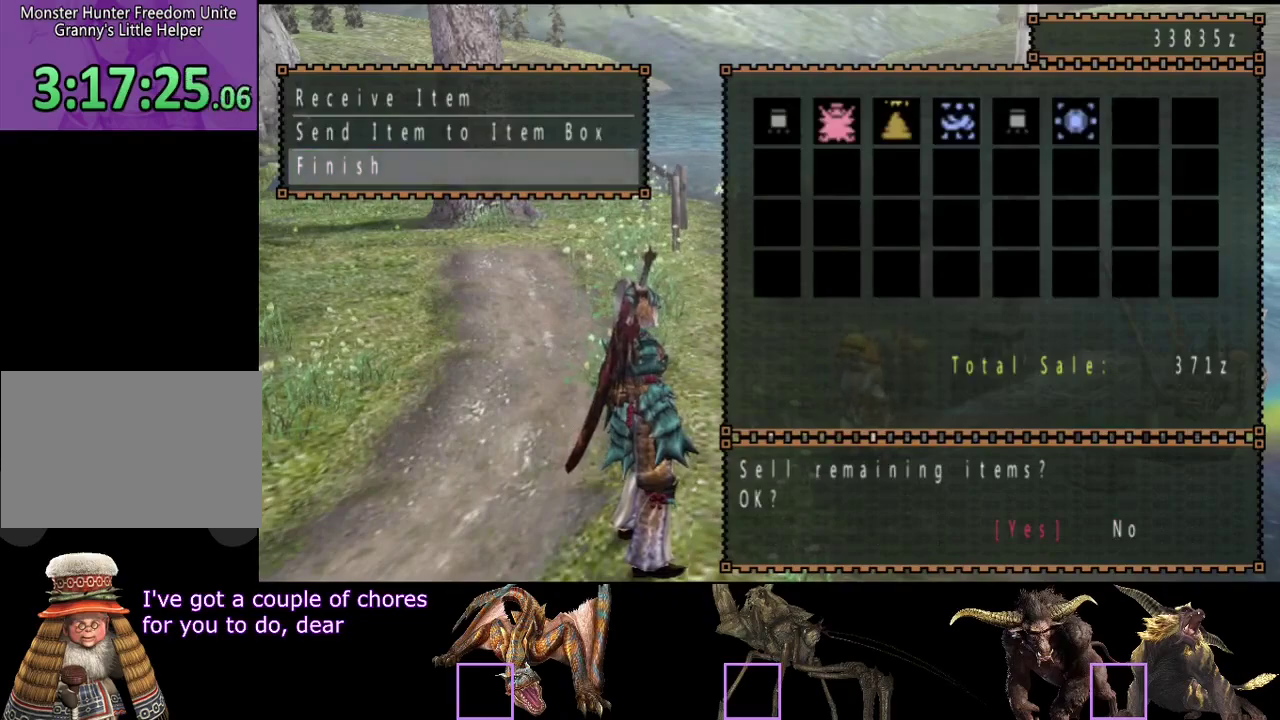
{"buttons": [], "left_stick": "center", "right_stick": "center", "events": [[100, "CIRCLE", "up"], [133, "DPAD_UP", "down"], [267, "DPAD_UP", "up"], [400, "DPAD_LEFT", "down"], [467, "DPAD_LEFT", "up"]]}
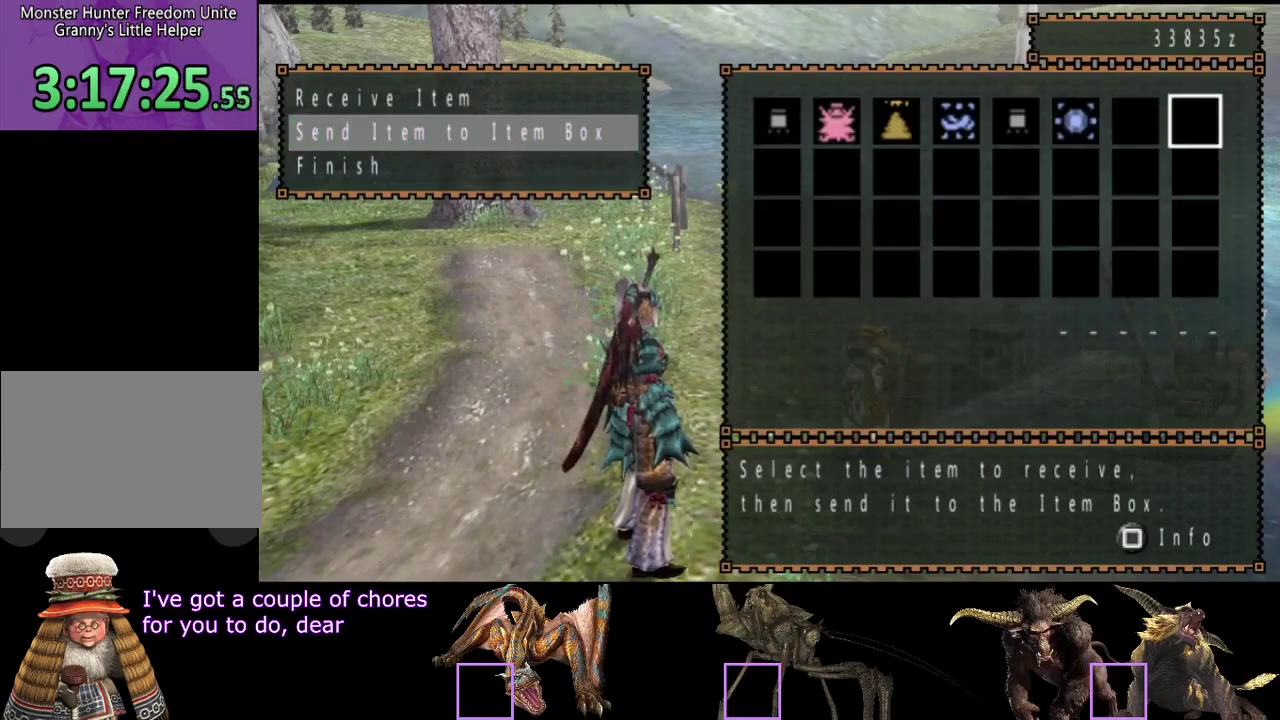
{"buttons": [], "left_stick": "center", "right_stick": "center", "events": [[33, "DPAD_LEFT", "down"], [100, "DPAD_LEFT", "up"], [167, "DPAD_LEFT", "down"], [267, "DPAD_LEFT", "up"]]}
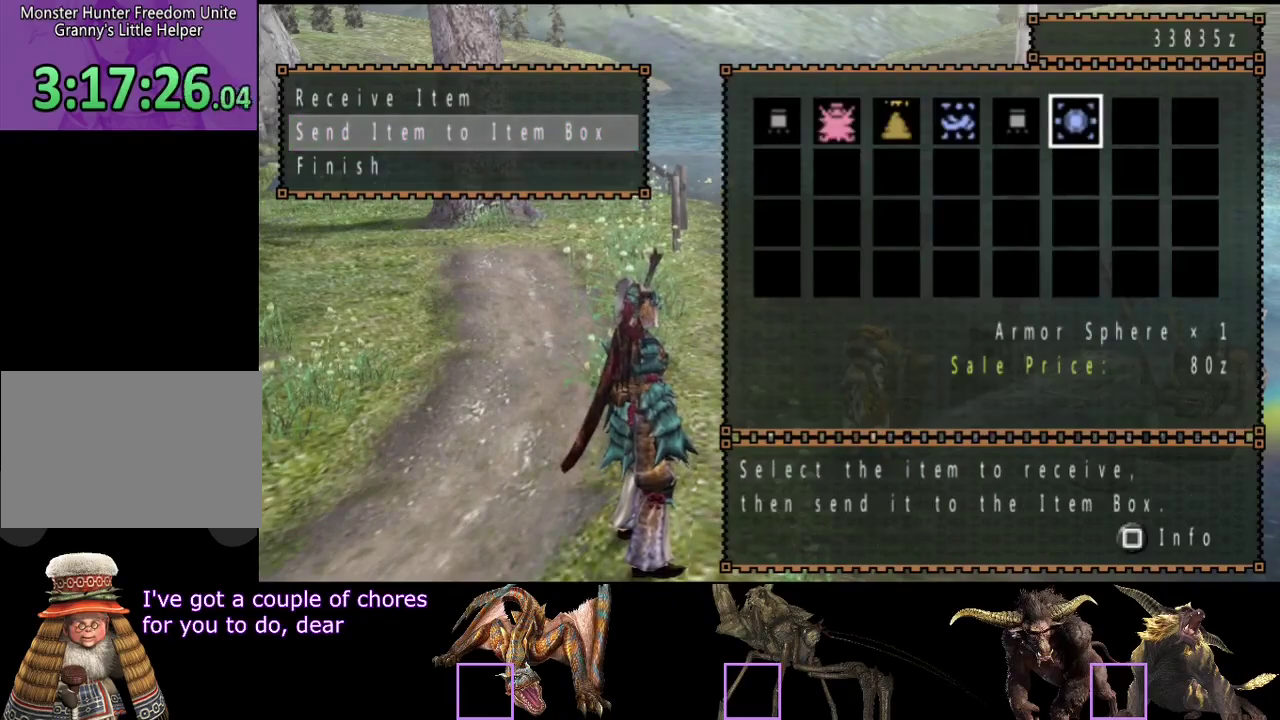
{"buttons": ["DPAD_LEFT"], "left_stick": "center", "right_stick": "center", "events": [[117, "CIRCLE", "down"], [217, "CIRCLE", "up"], [217, "DPAD_DOWN", "down"], [283, "DPAD_DOWN", "up"], [450, "DPAD_LEFT", "down"]]}
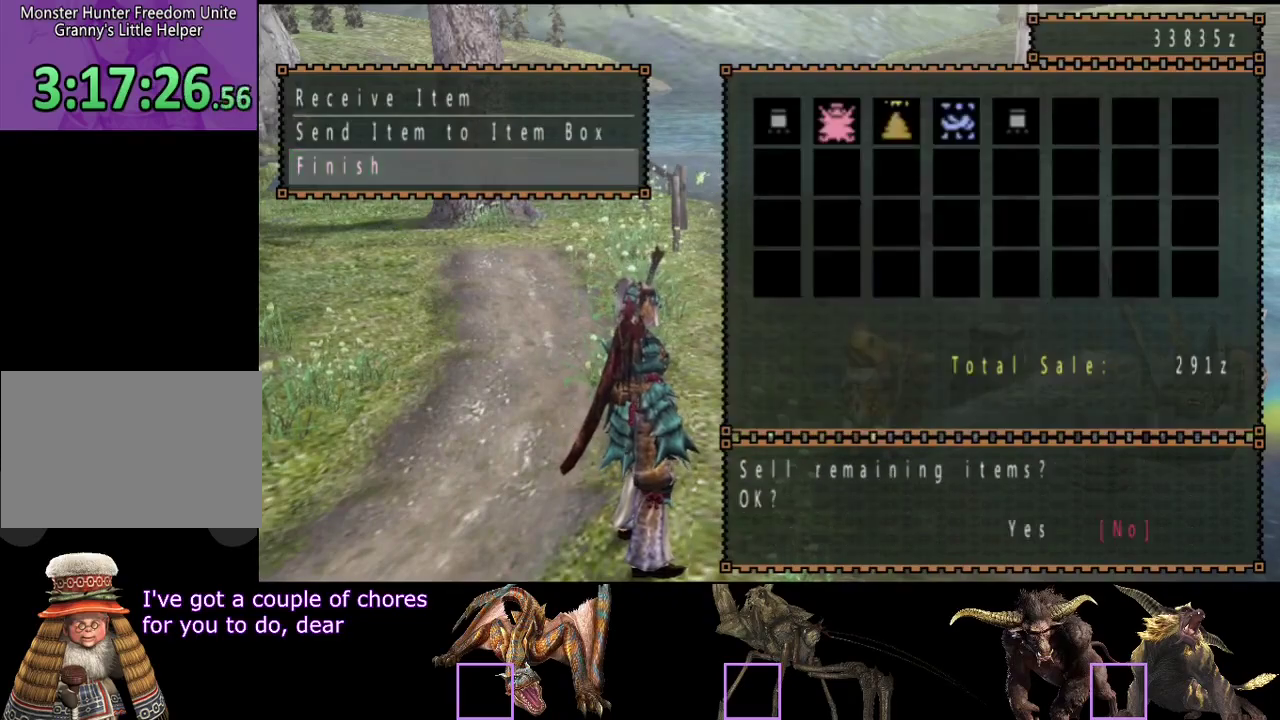
{"buttons": [], "left_stick": "center", "right_stick": "center", "events": [[50, "DPAD_LEFT", "up"]]}
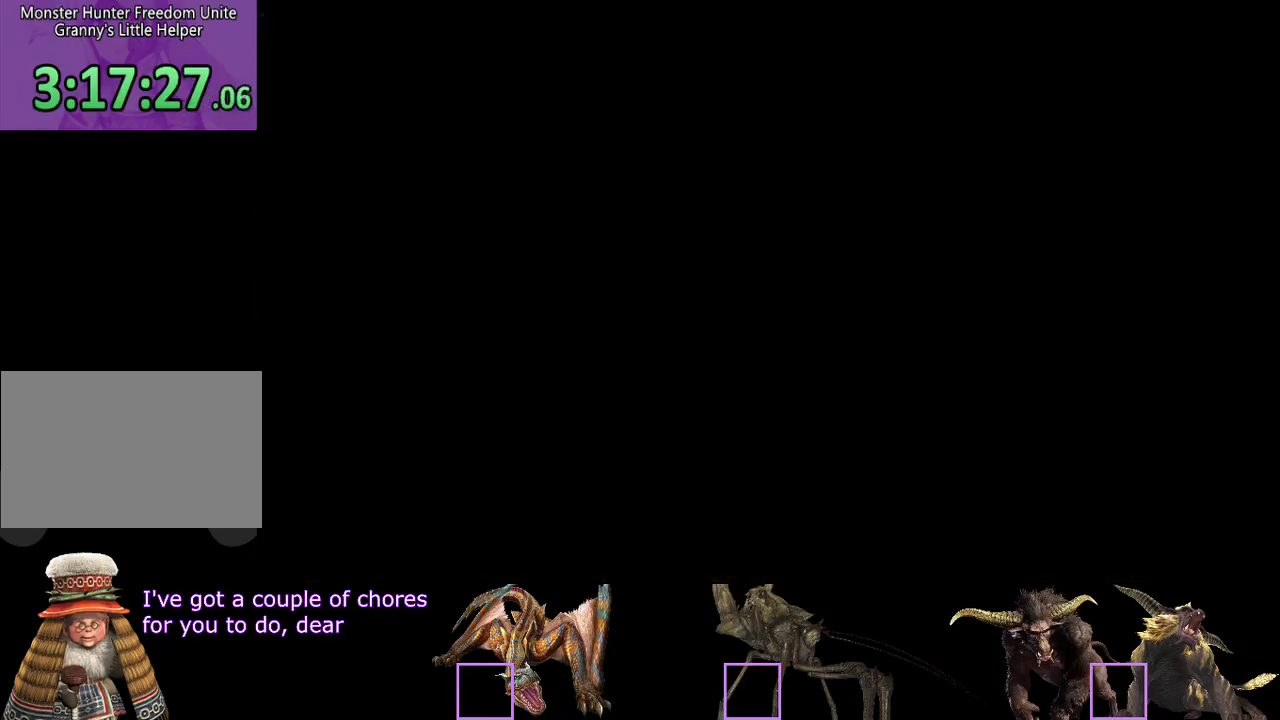
{"buttons": [], "left_stick": "center", "right_stick": "center", "events": []}
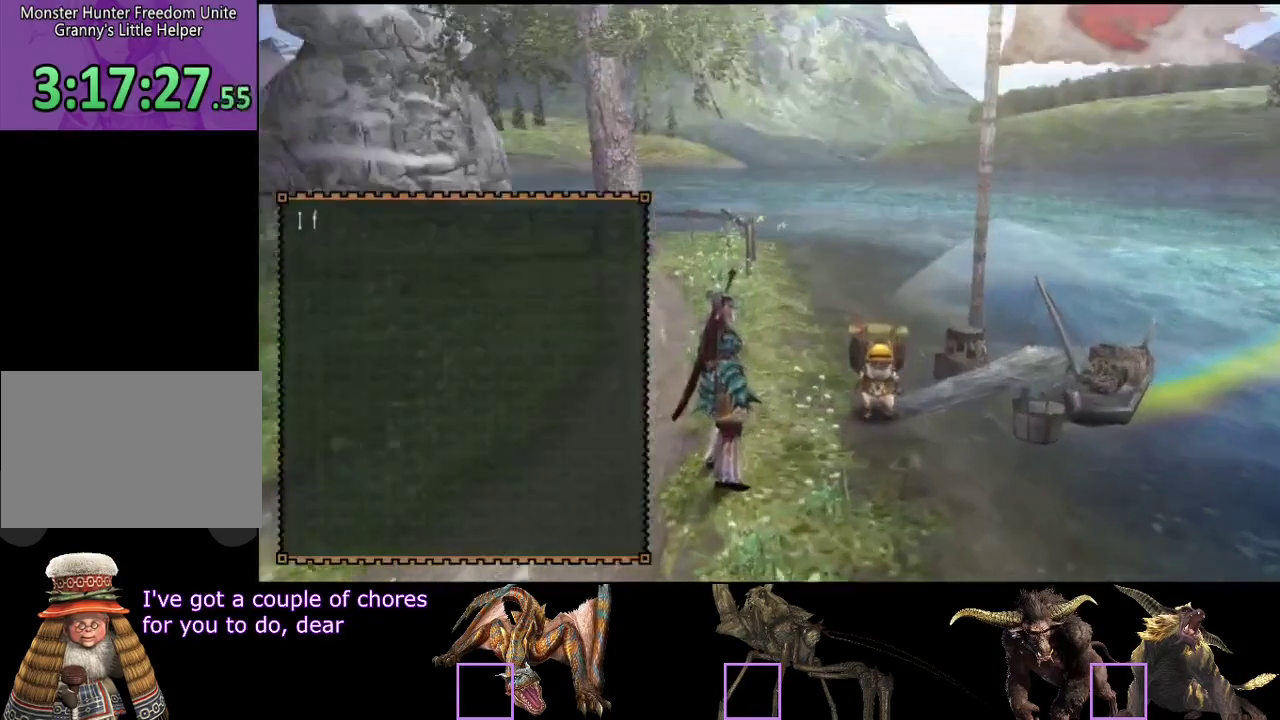
{"buttons": ["DPAD_DOWN"], "left_stick": "center", "right_stick": "center", "events": [[467, "DPAD_DOWN", "down"]]}
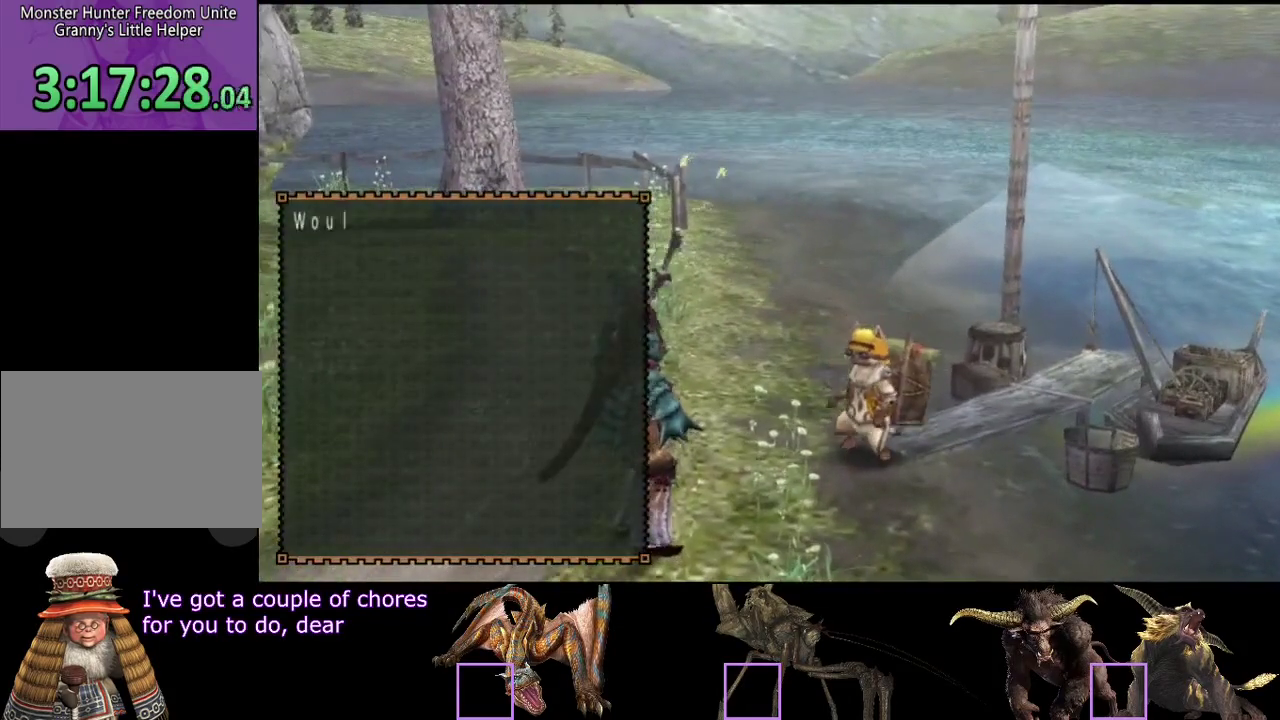
{"buttons": [], "left_stick": "center", "right_stick": "center", "events": [[33, "DPAD_DOWN", "up"], [367, "DPAD_DOWN", "down"], [433, "DPAD_DOWN", "up"]]}
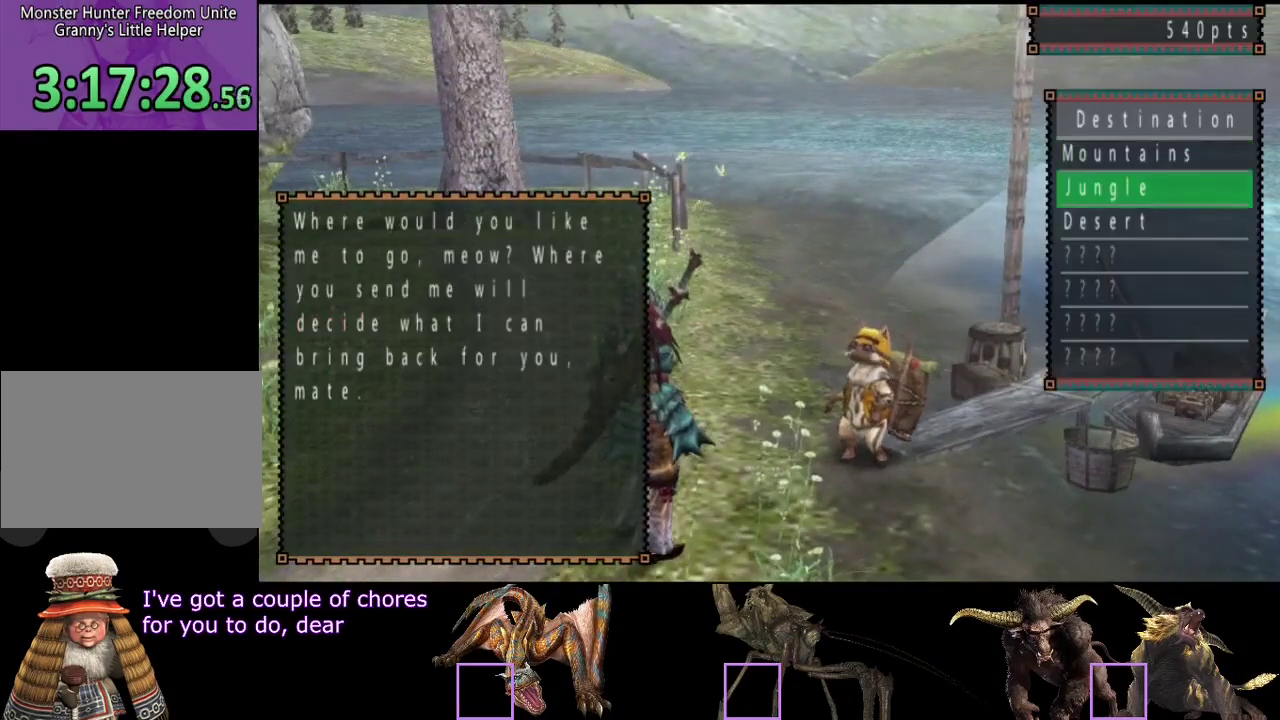
{"buttons": [], "left_stick": "center", "right_stick": "center", "events": []}
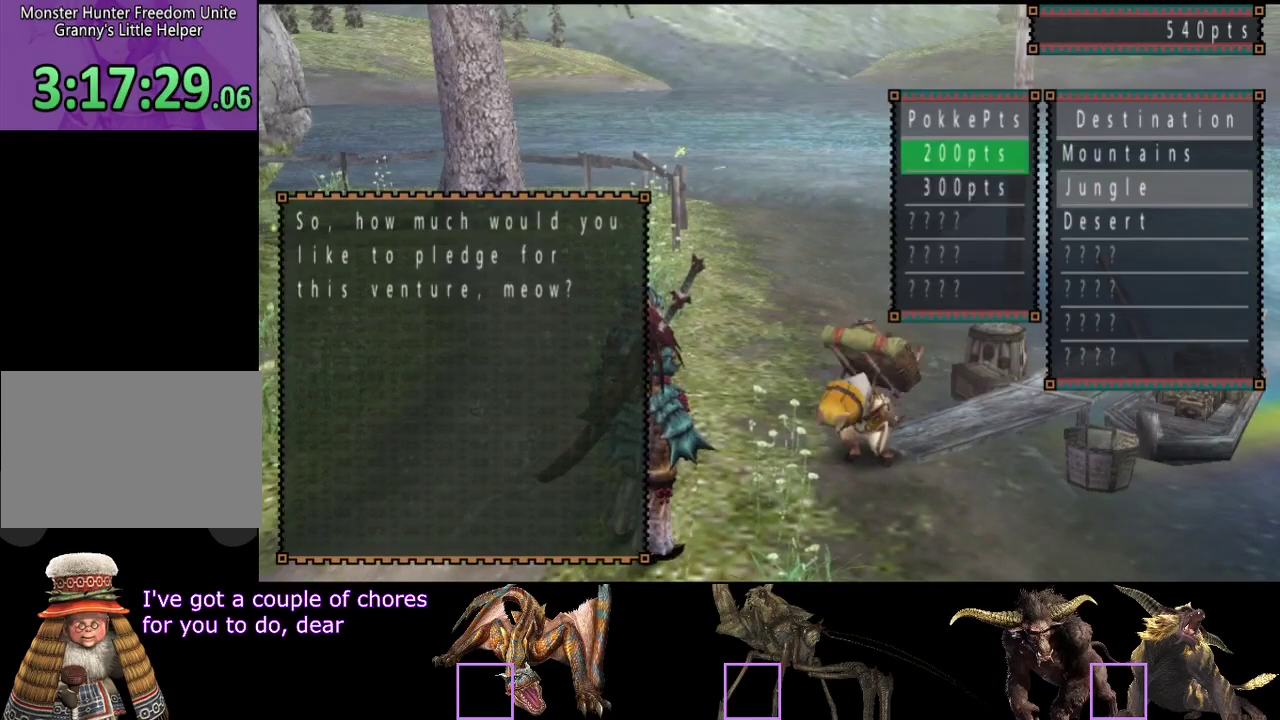
{"buttons": [], "left_stick": "center", "right_stick": "center", "events": [[33, "DPAD_DOWN", "down"], [133, "DPAD_DOWN", "up"]]}
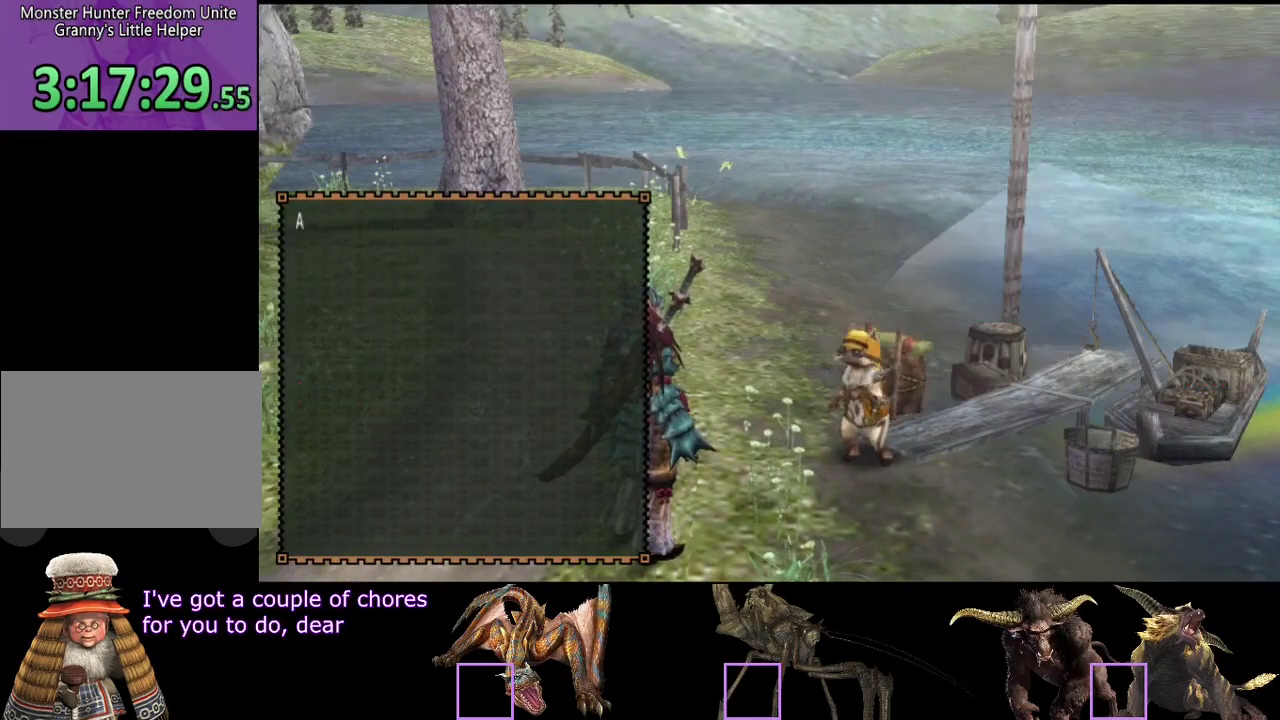
{"buttons": ["START"], "left_stick": "center", "right_stick": "center", "events": [[350, "START", "down"]]}
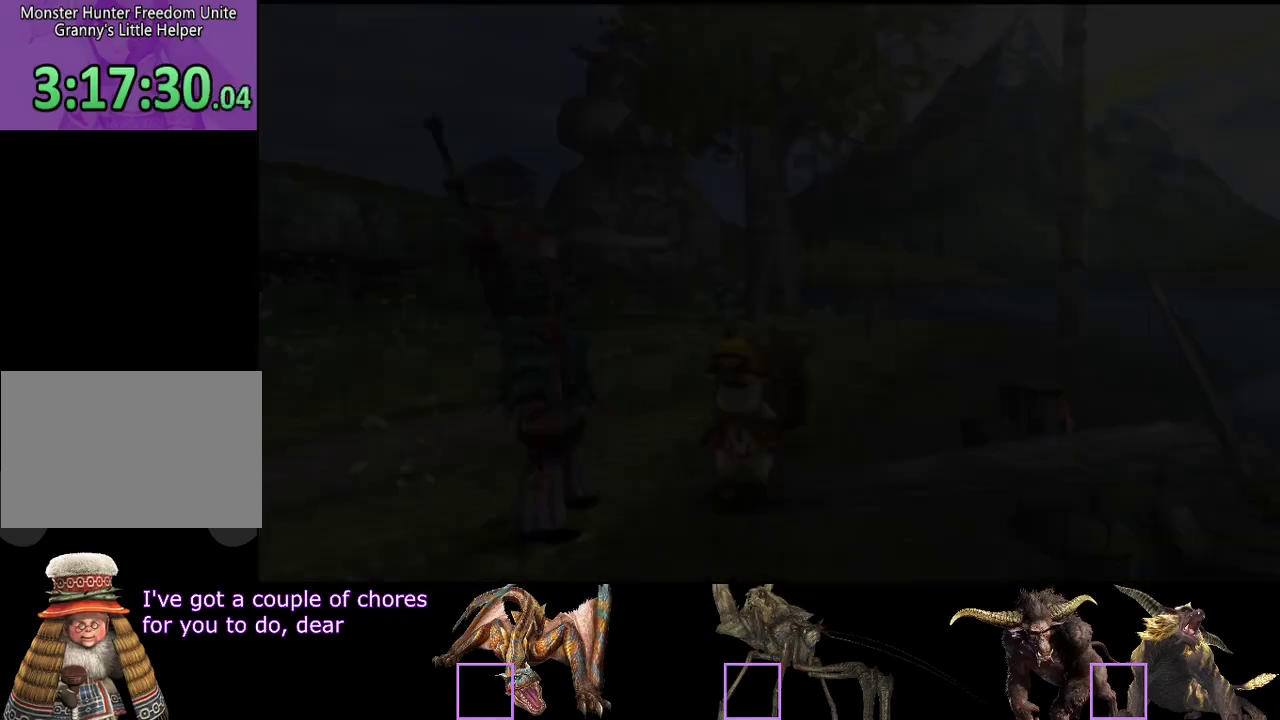
{"buttons": [], "left_stick": "center", "right_stick": "center", "events": [[50, "START", "up"], [183, "START", "down"], [250, "START", "up"], [333, "START", "down"], [383, "START", "up"]]}
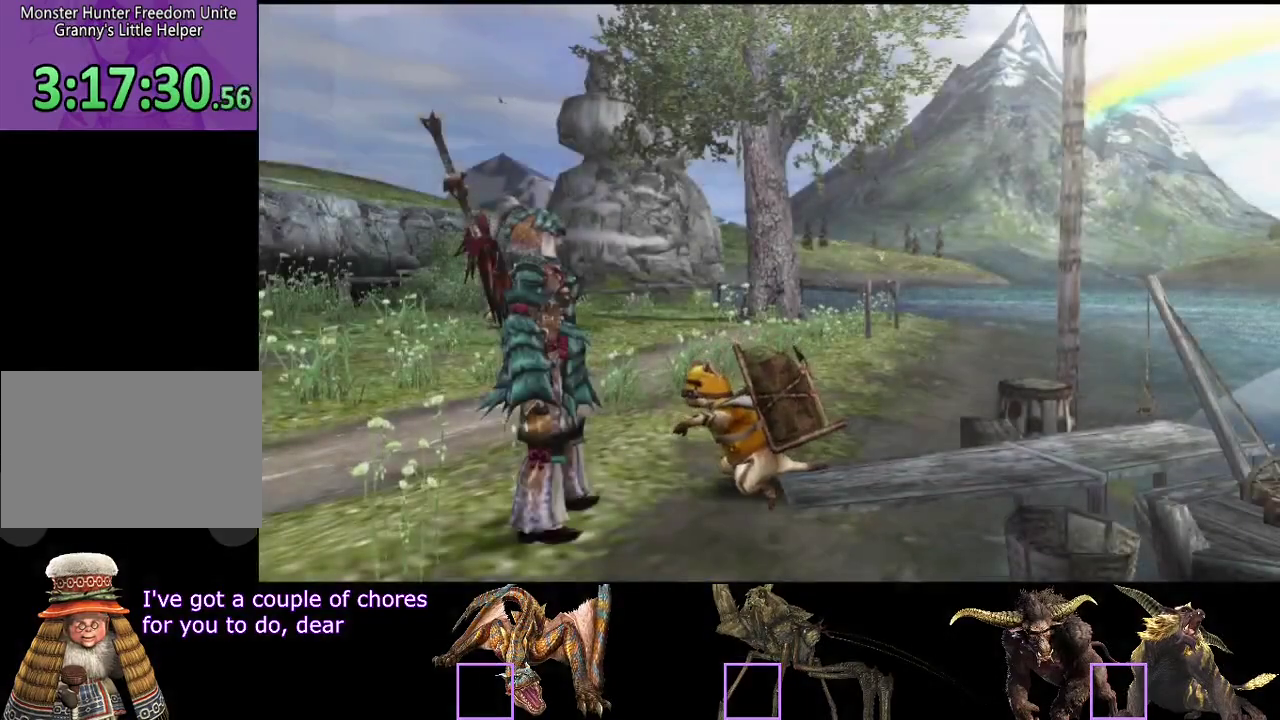
{"buttons": ["SELECT"], "left_stick": "center", "right_stick": "center", "events": [[150, "START", "down"], [283, "START", "up"], [383, "SELECT", "down"]]}
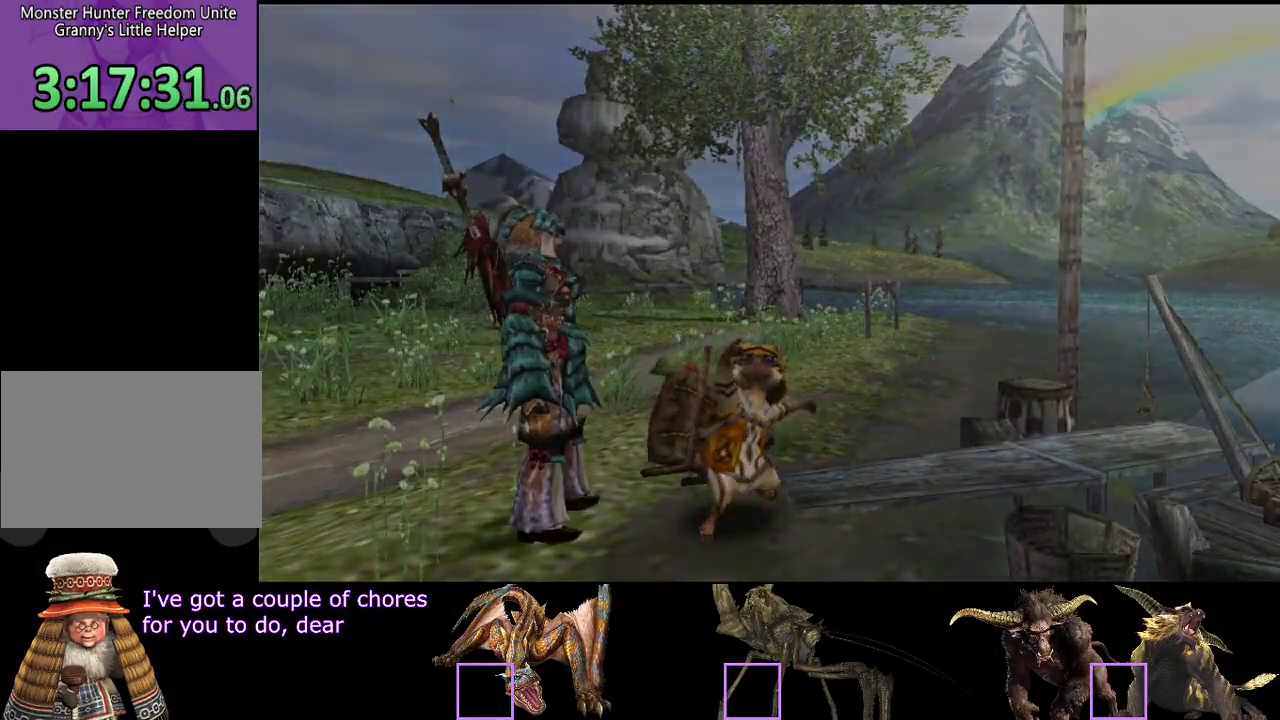
{"buttons": ["R2"], "left_stick": "down", "right_stick": "center", "events": [[67, "SELECT", "up"], [300, "left_stick", "down-right"], [400, "left_stick", "down"], [467, "R2", "down"]]}